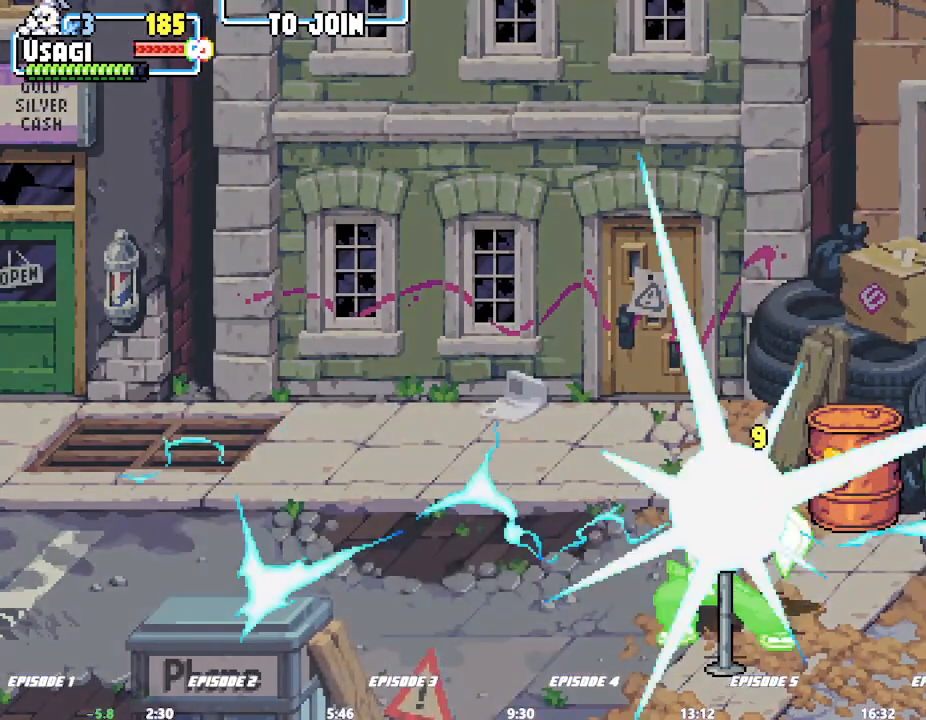
Gameplay with a controller (arcade stick); each line is a JSON object with the inputs held at the frame after it (dt_ms = milliseconds from this image to that frame). "events" lists button and stick changes between this image and that frame as [ms after this image, input, new state], when the widget could be followed in between. Not read: CROSS DPAD_RIGHT L1 L2 L3 R3 SQUARE TRIANGLE.
{"dt_ms": 1000, "buttons": [], "left_stick": "center"}
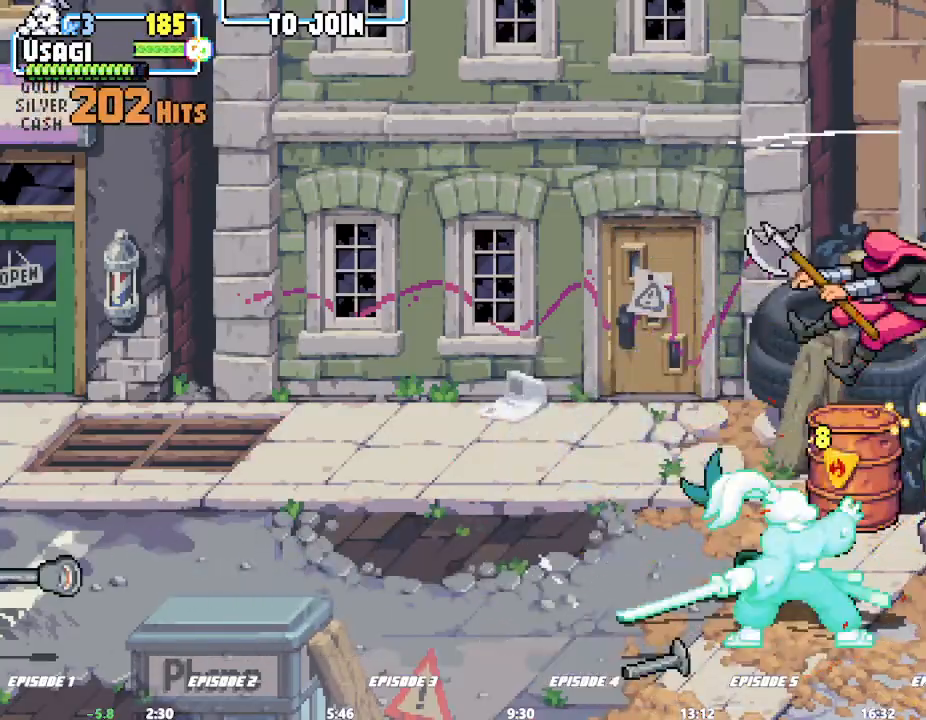
{"dt_ms": 500, "buttons": [], "left_stick": "right", "events": [[50, "left_stick", "right"]]}
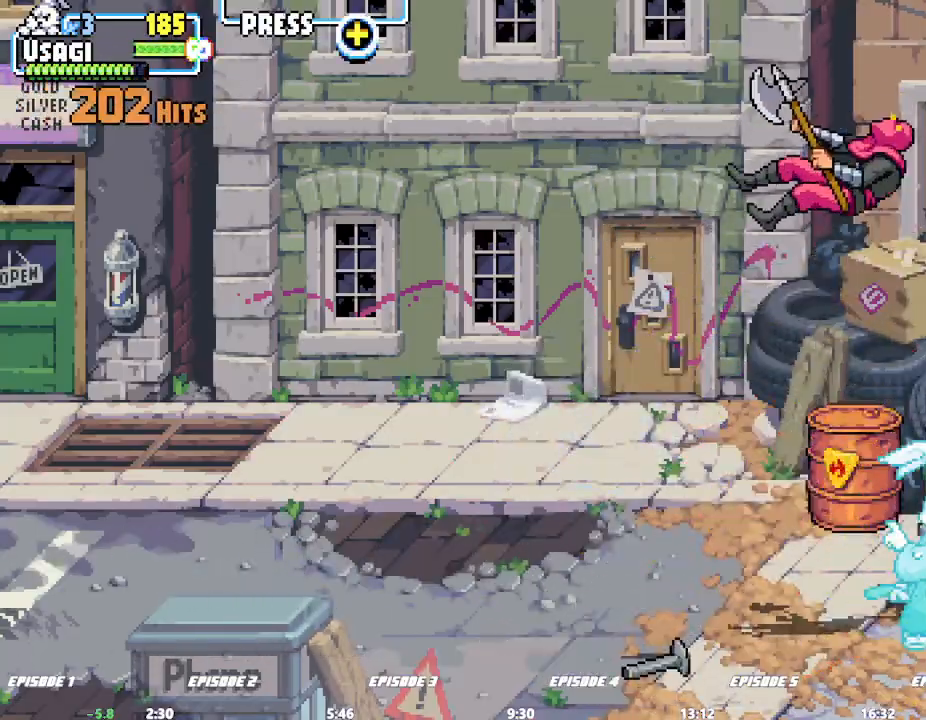
{"dt_ms": 500, "buttons": [], "left_stick": "center", "events": [[167, "left_stick", "center"]]}
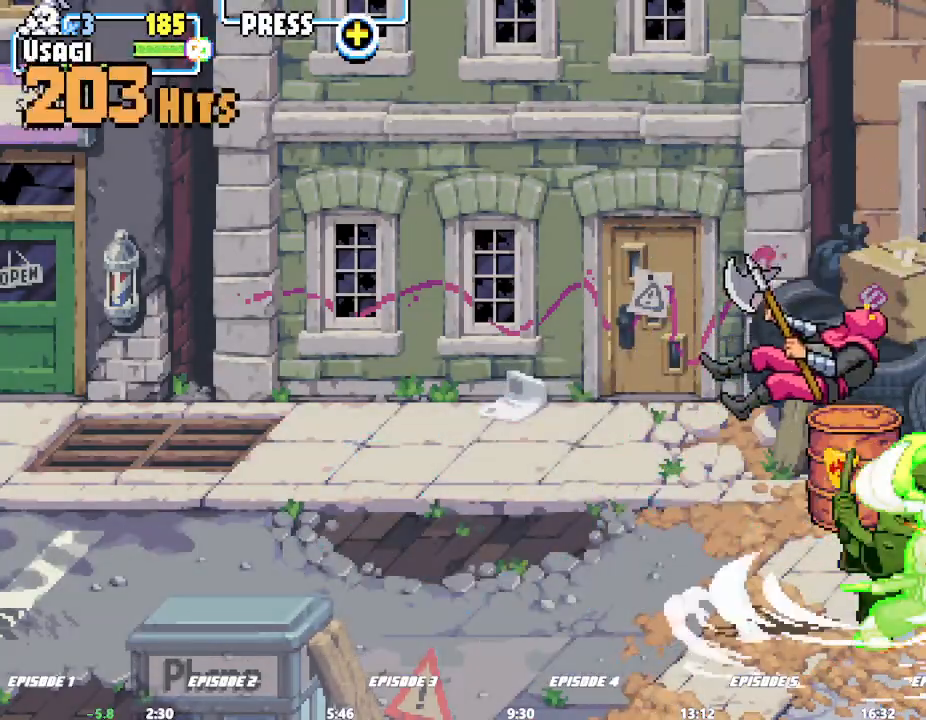
{"dt_ms": 500, "buttons": [], "left_stick": "center"}
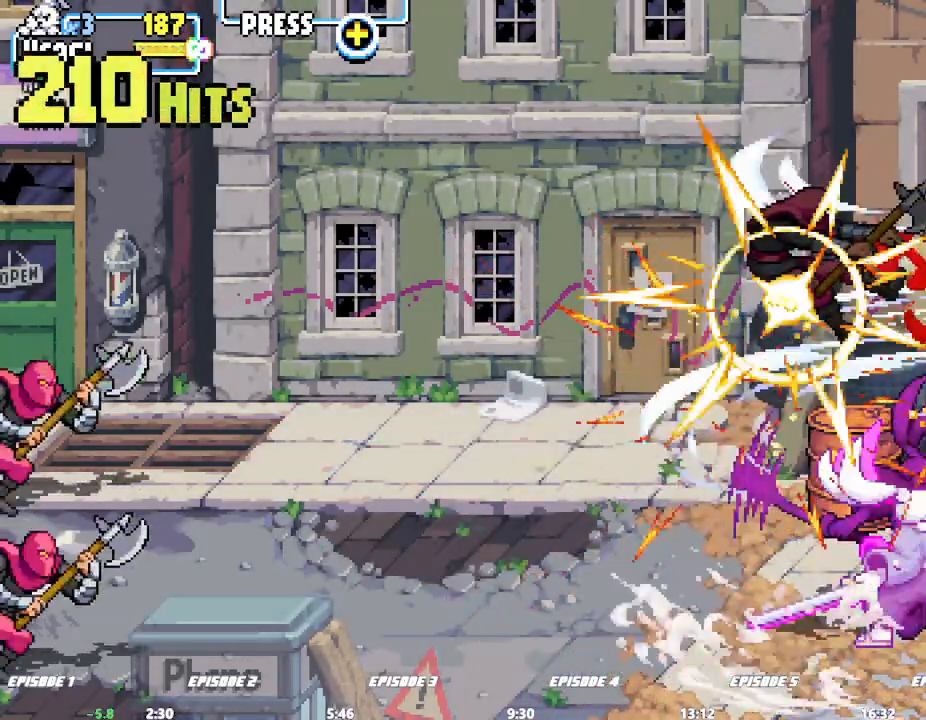
{"dt_ms": 500, "buttons": [], "left_stick": "center", "events": []}
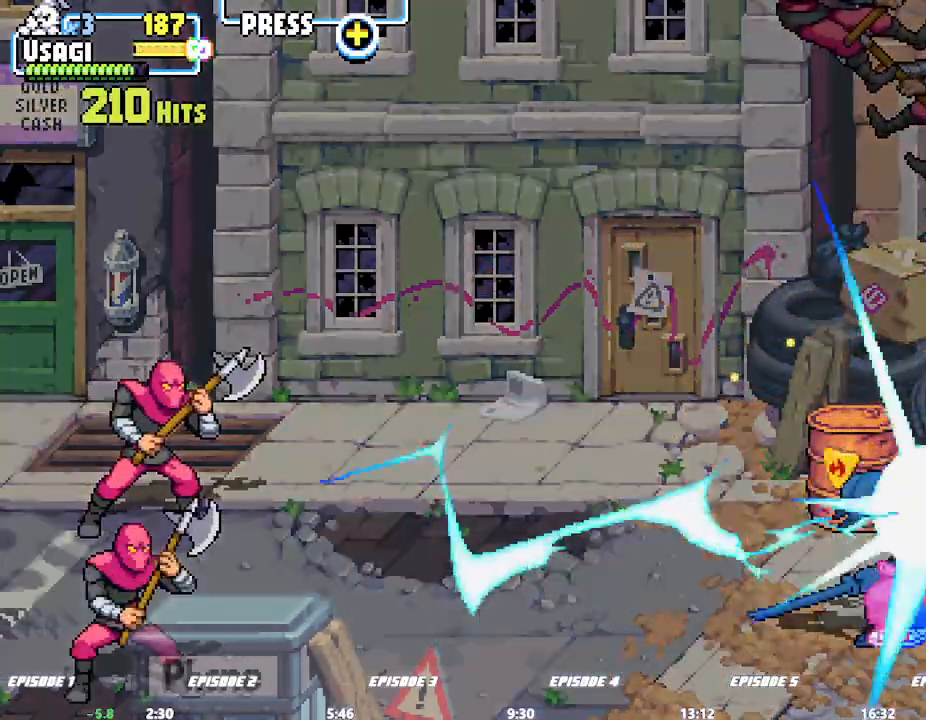
{"dt_ms": 1000, "buttons": [], "left_stick": "center"}
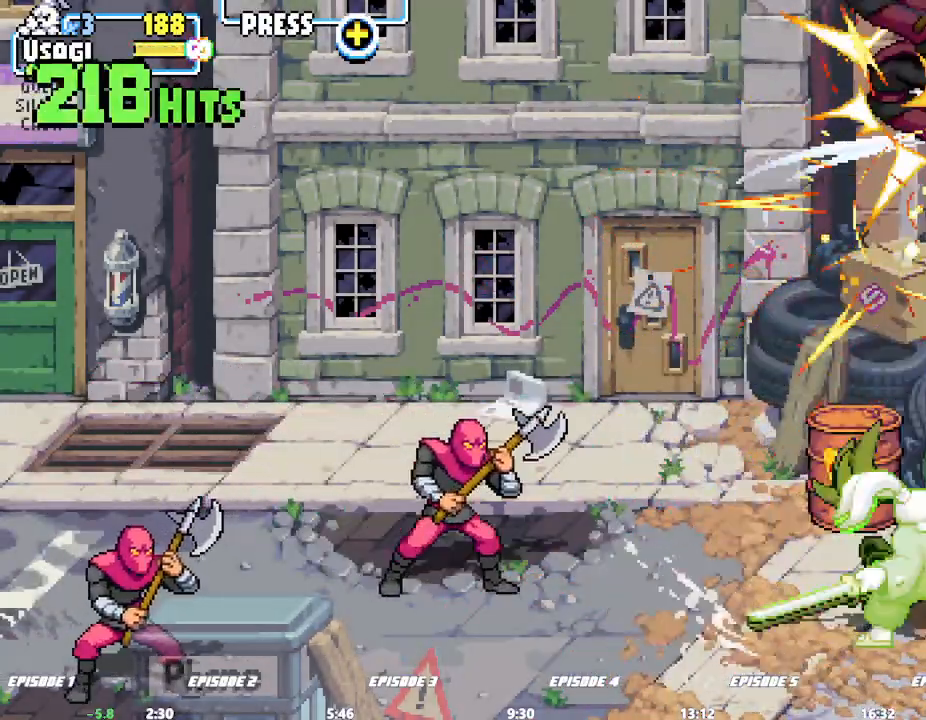
{"dt_ms": 1000, "buttons": [], "left_stick": "left"}
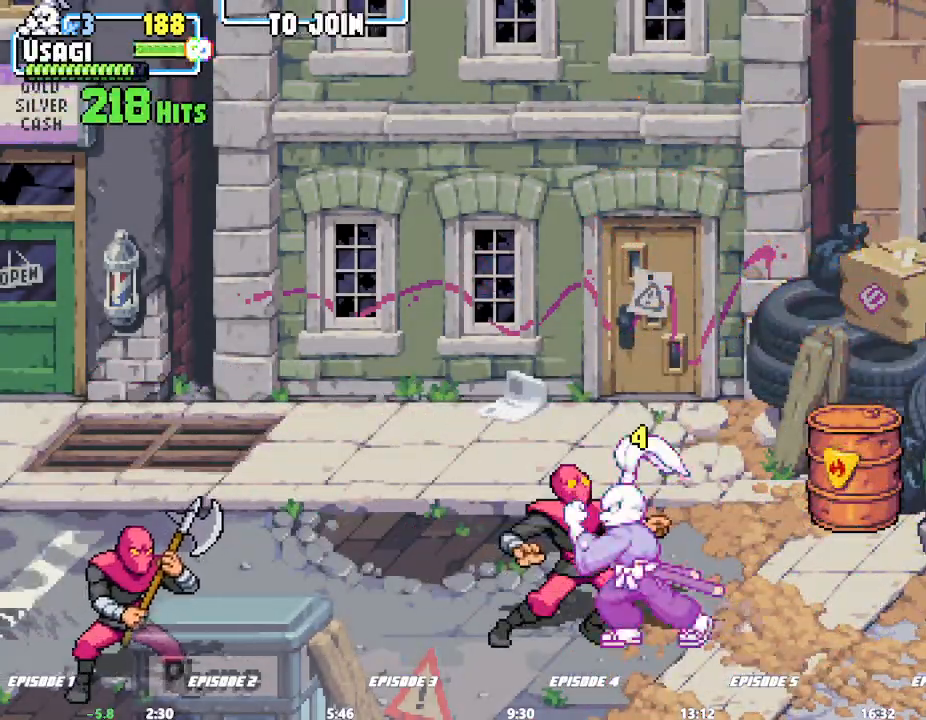
{"dt_ms": 500, "buttons": [], "left_stick": "left"}
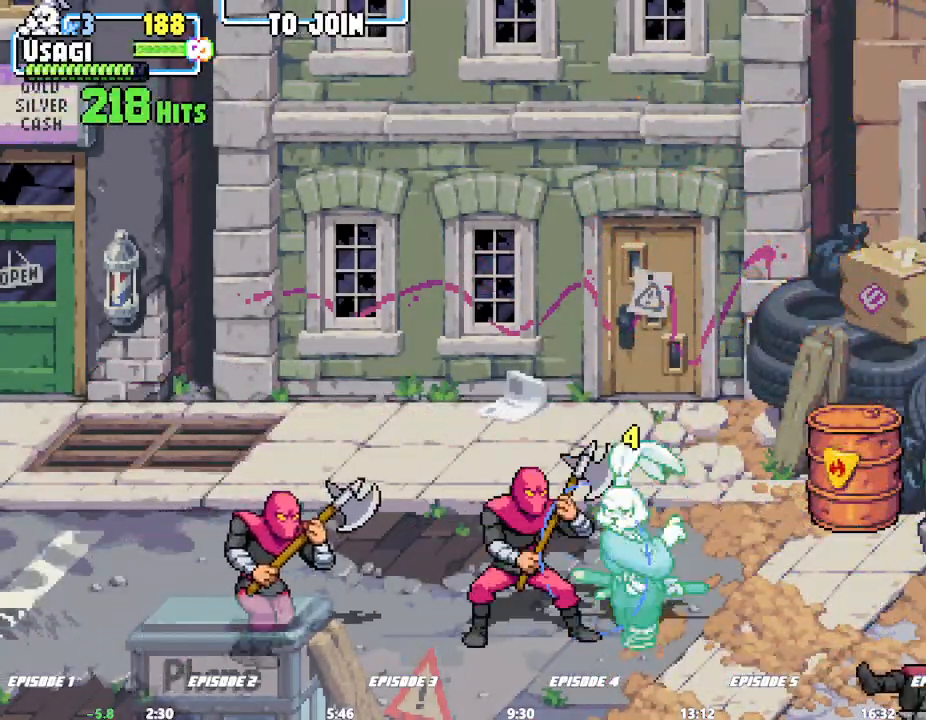
{"dt_ms": 500, "buttons": [], "left_stick": "center", "events": [[83, "left_stick", "center"], [250, "left_stick", "left"], [333, "left_stick", "center"]]}
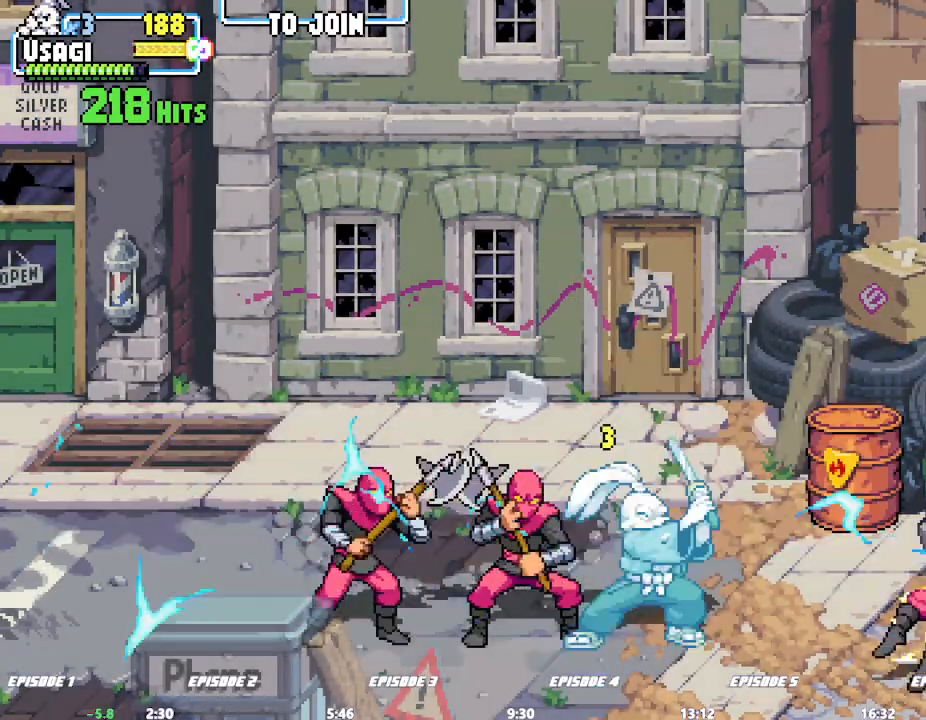
{"dt_ms": 500, "buttons": [], "left_stick": "center", "events": []}
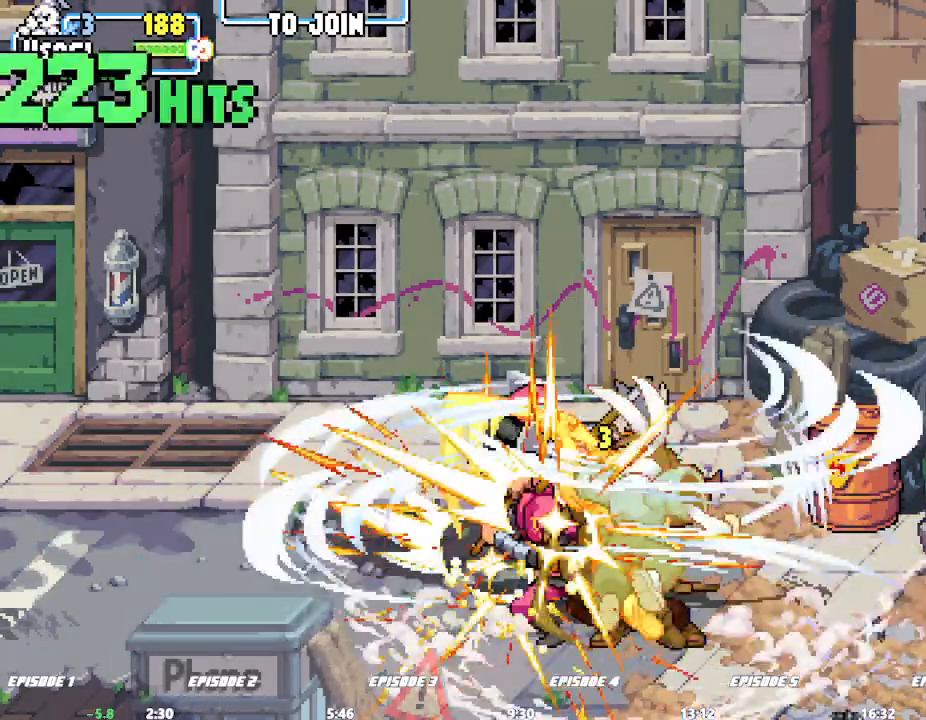
{"dt_ms": 500, "buttons": [], "left_stick": "center", "events": []}
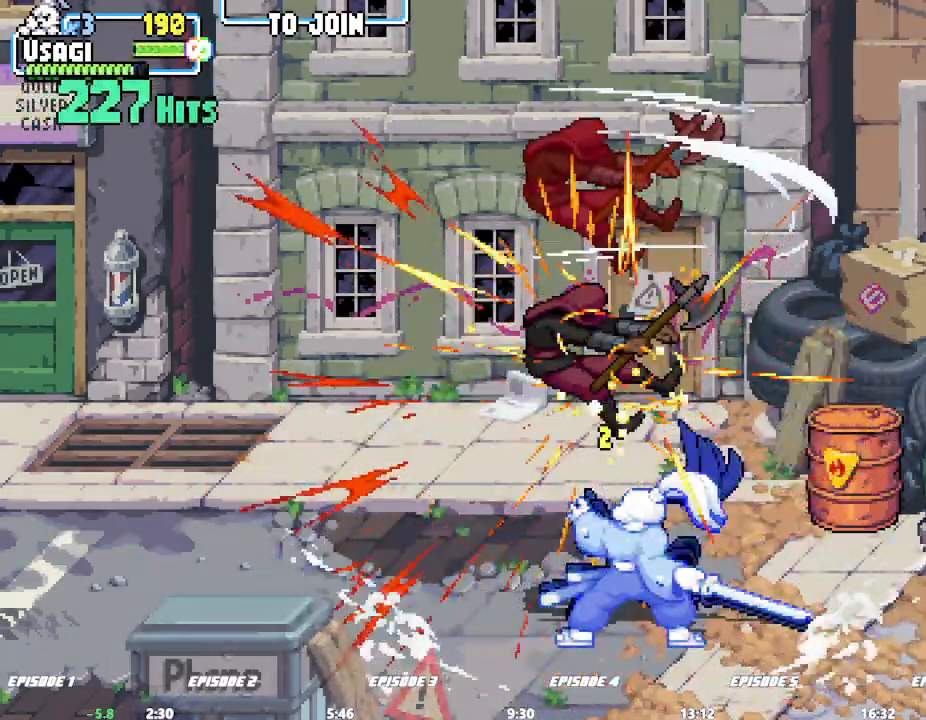
{"dt_ms": 500, "buttons": [], "left_stick": "right"}
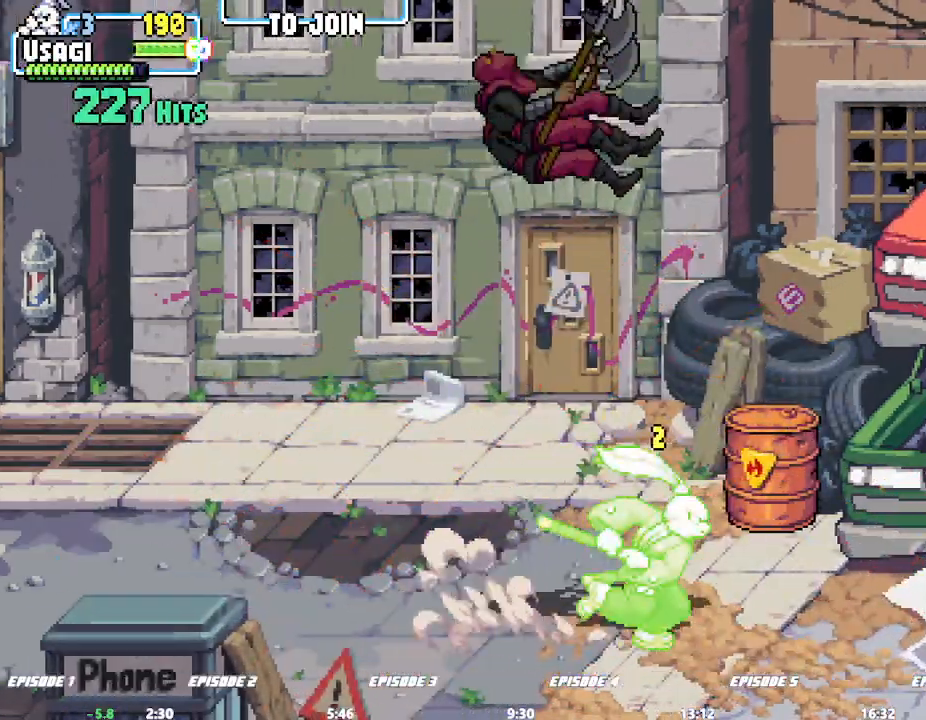
{"dt_ms": 1000, "buttons": [], "left_stick": "right"}
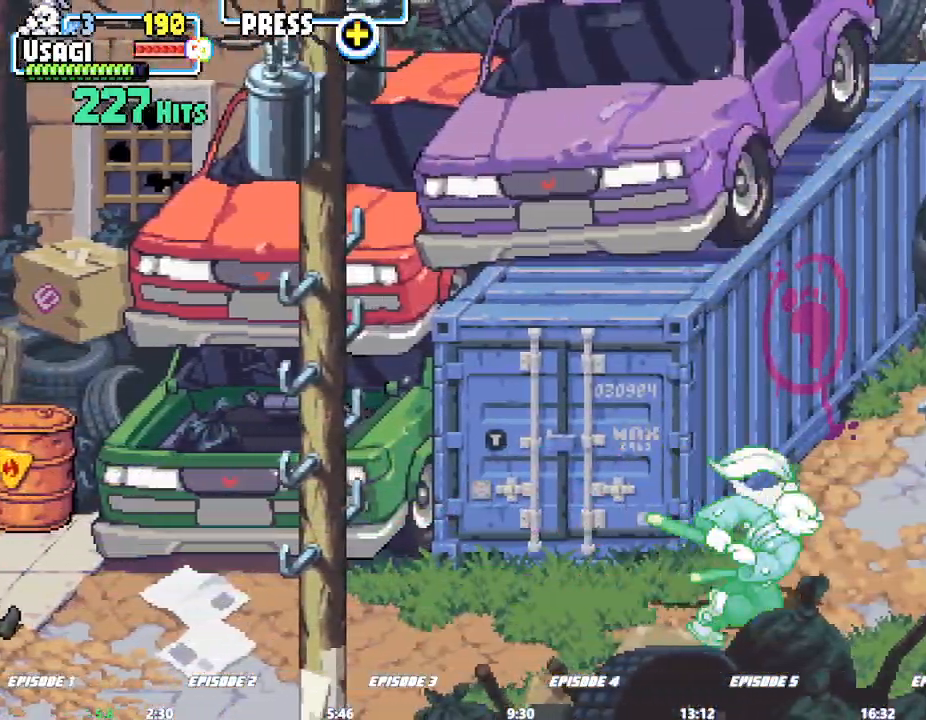
{"dt_ms": 500, "buttons": [], "left_stick": "right"}
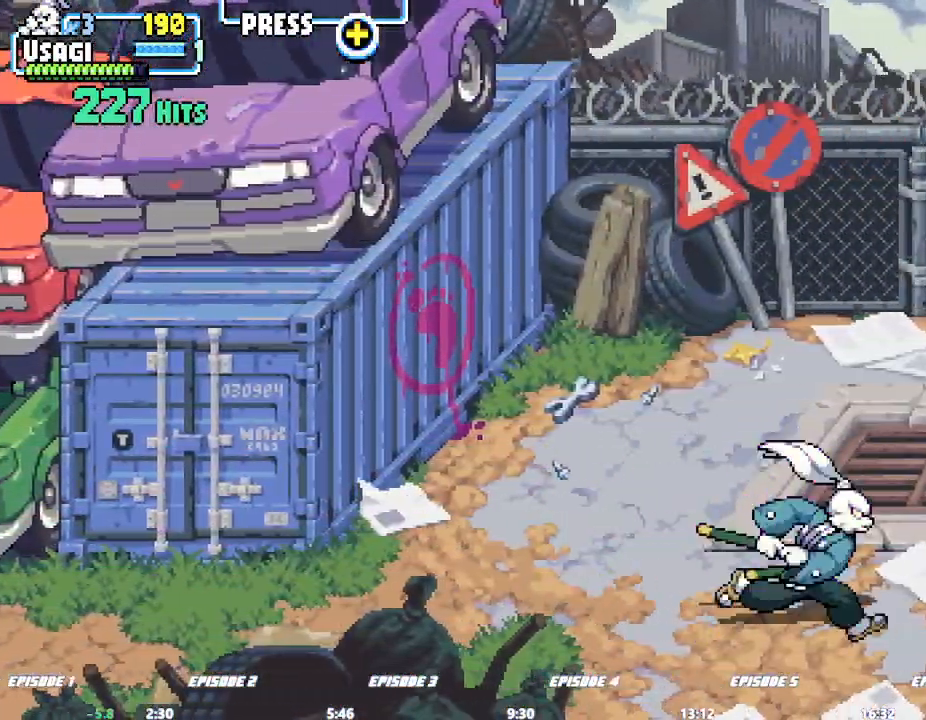
{"dt_ms": 500, "buttons": [], "left_stick": "right"}
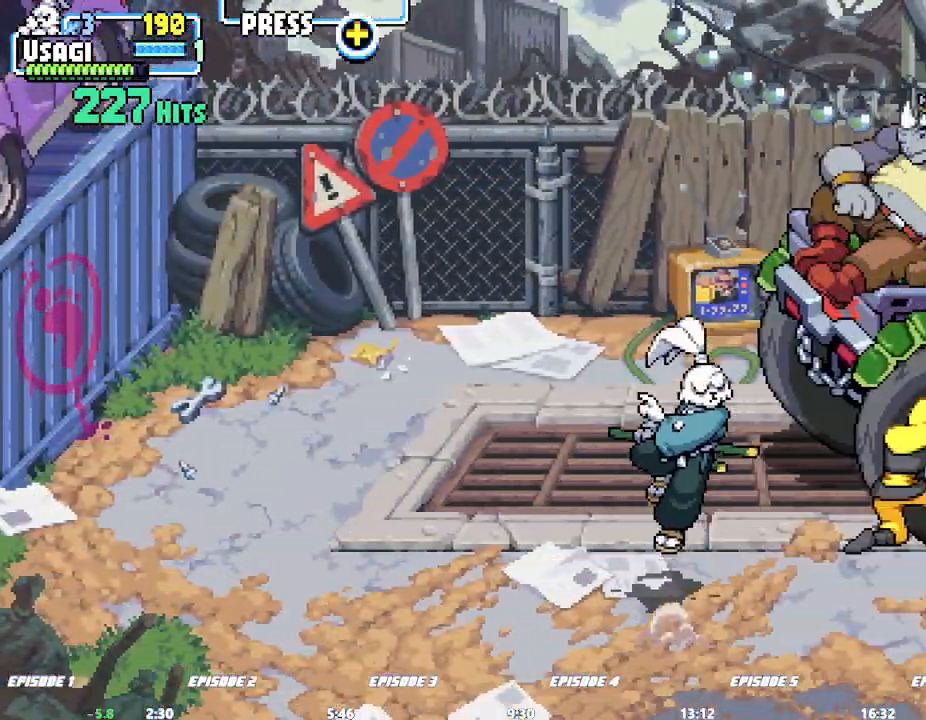
{"dt_ms": 500, "buttons": [], "left_stick": "center", "events": [[50, "left_stick", "center"]]}
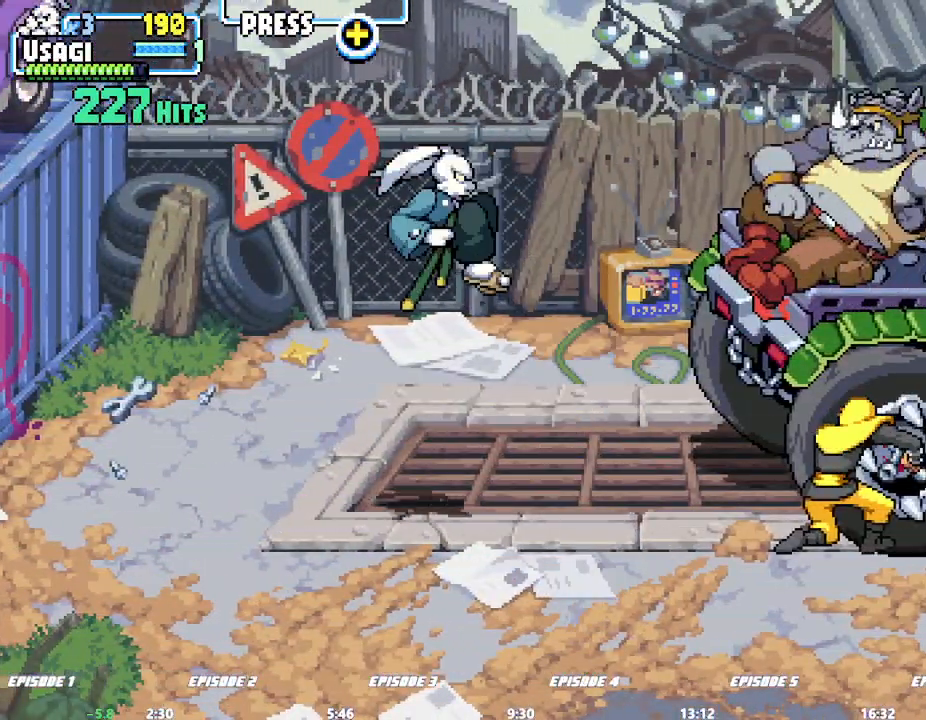
{"dt_ms": 500, "buttons": [], "left_stick": "center", "events": []}
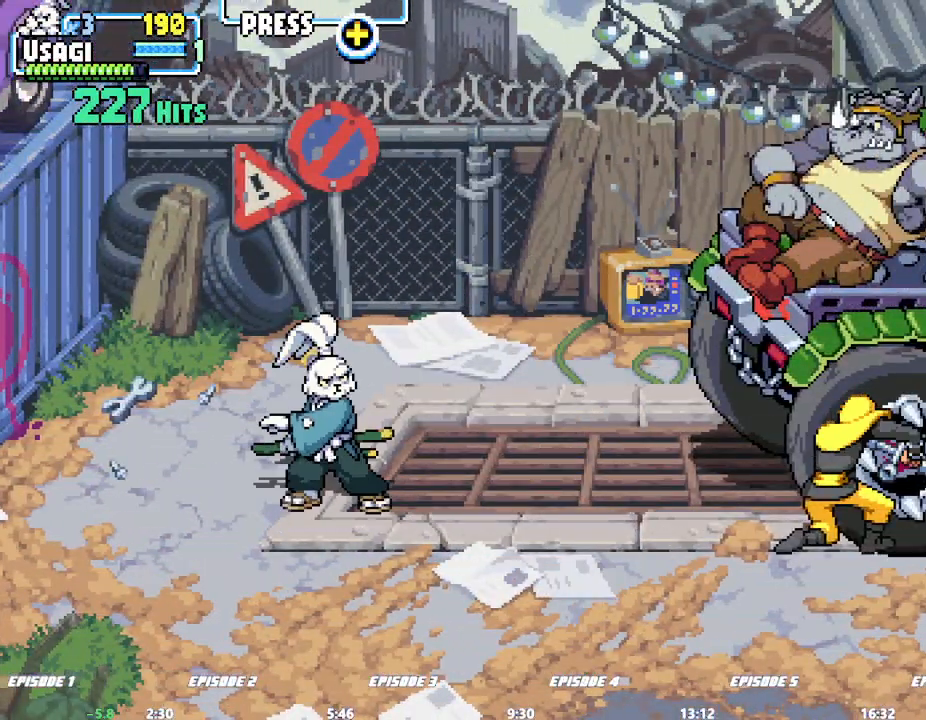
{"dt_ms": 1000, "buttons": [], "left_stick": "center"}
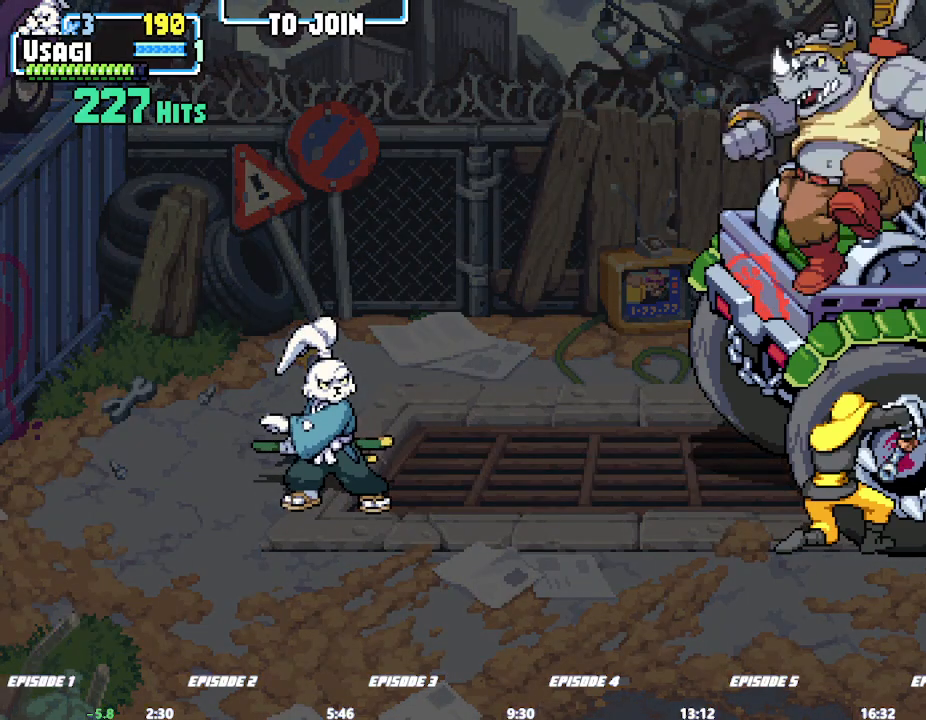
{"dt_ms": 500, "buttons": [], "left_stick": "center", "events": []}
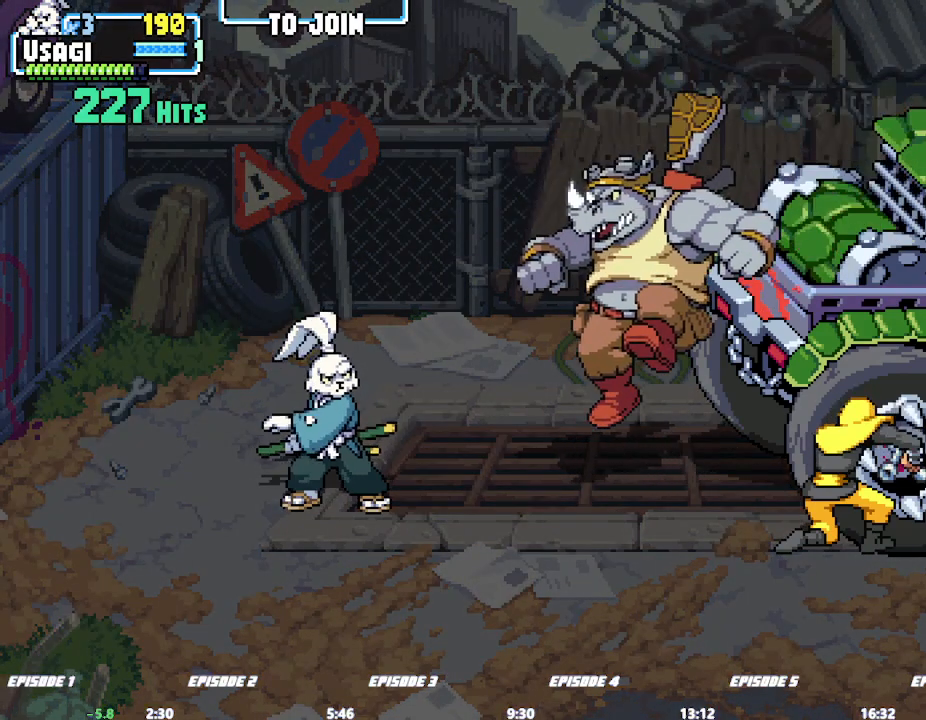
{"dt_ms": 500, "buttons": [], "left_stick": "center", "events": []}
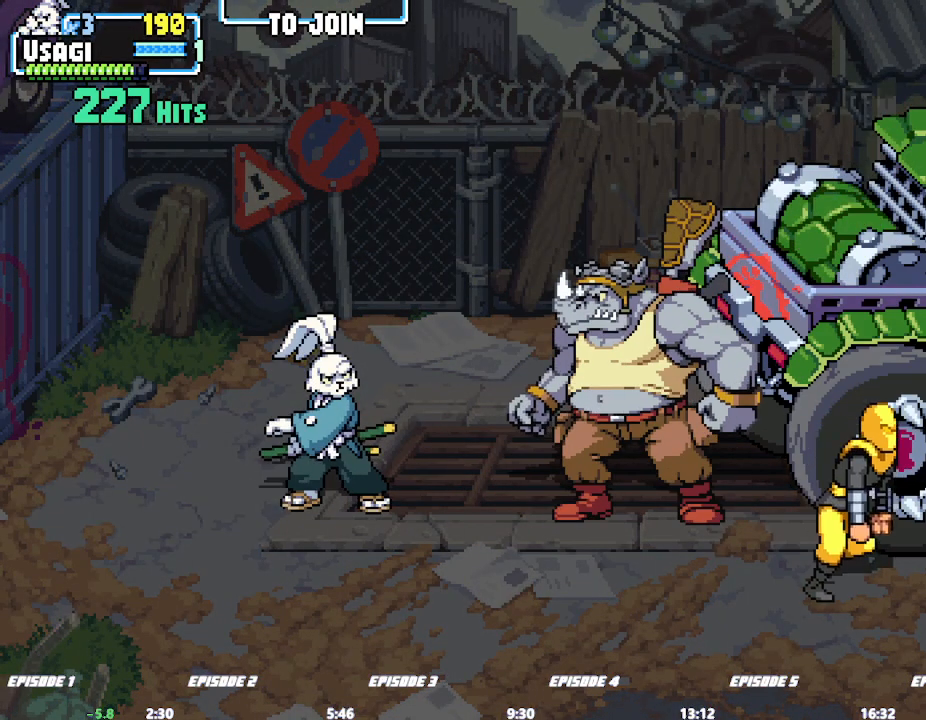
{"dt_ms": 500, "buttons": [], "left_stick": "center", "events": []}
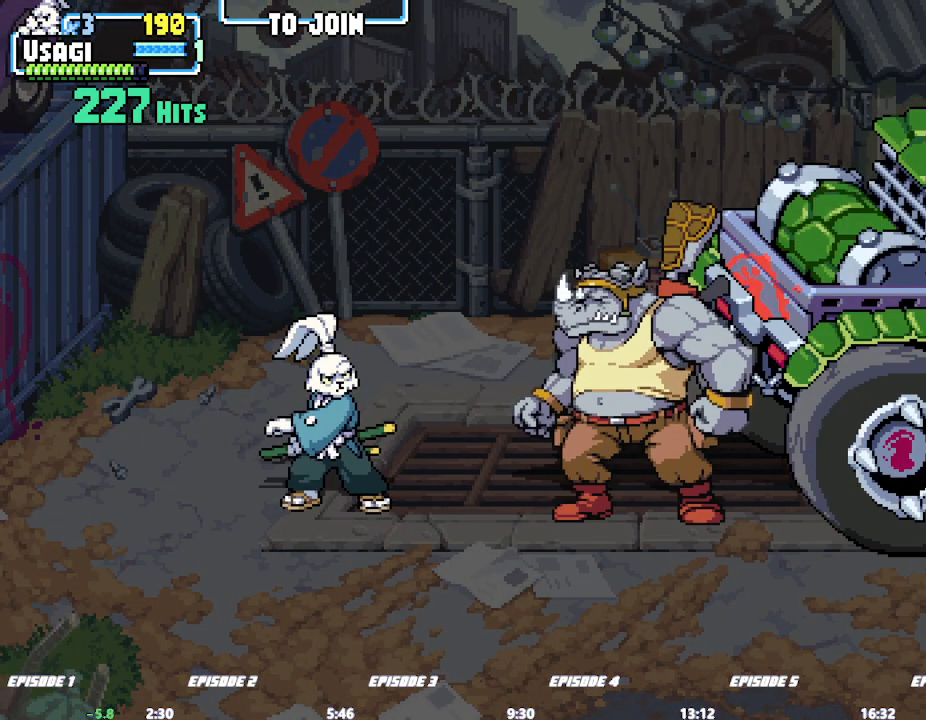
{"dt_ms": 500, "buttons": [], "left_stick": "center", "events": []}
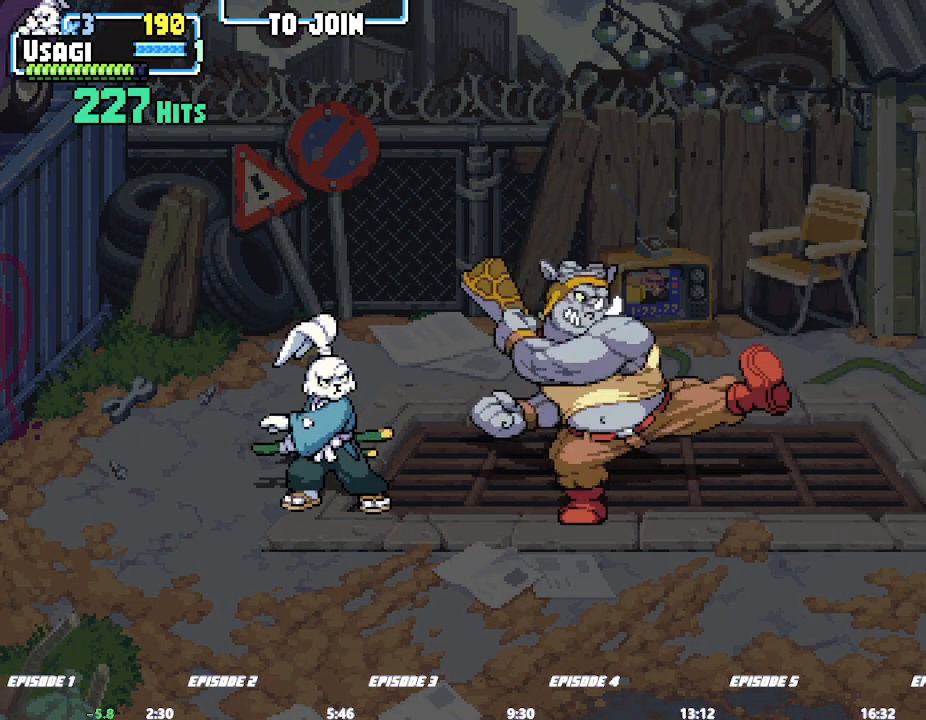
{"dt_ms": 500, "buttons": [], "left_stick": "center", "events": []}